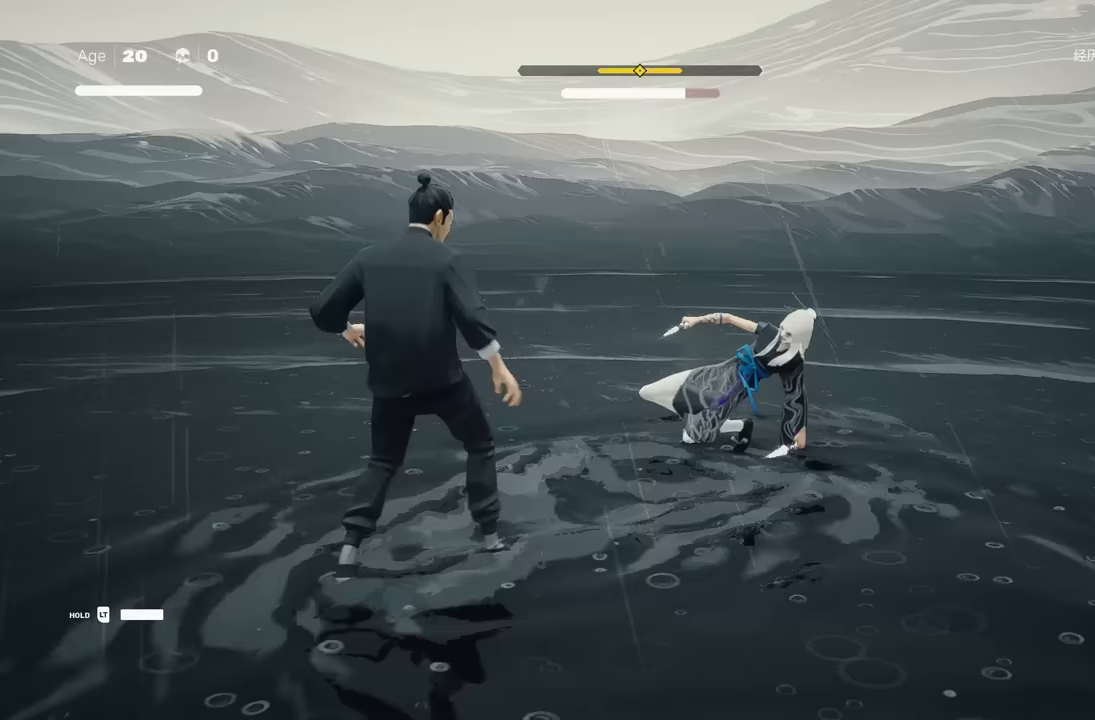
Gameplay with a controller (Xbox layout); each line is a JSON object with the inputs held at the frame after it. "events" lists button and stick changes between this image and that frame as [ms after this image, input, new state], when the widget could be followed in between. Not read: L2.
{"buttons": [], "left_stick": "down-left", "right_stick": "center", "events": [[33, "right_stick", "right"], [183, "R2", "up"], [183, "right_stick", "center"]]}
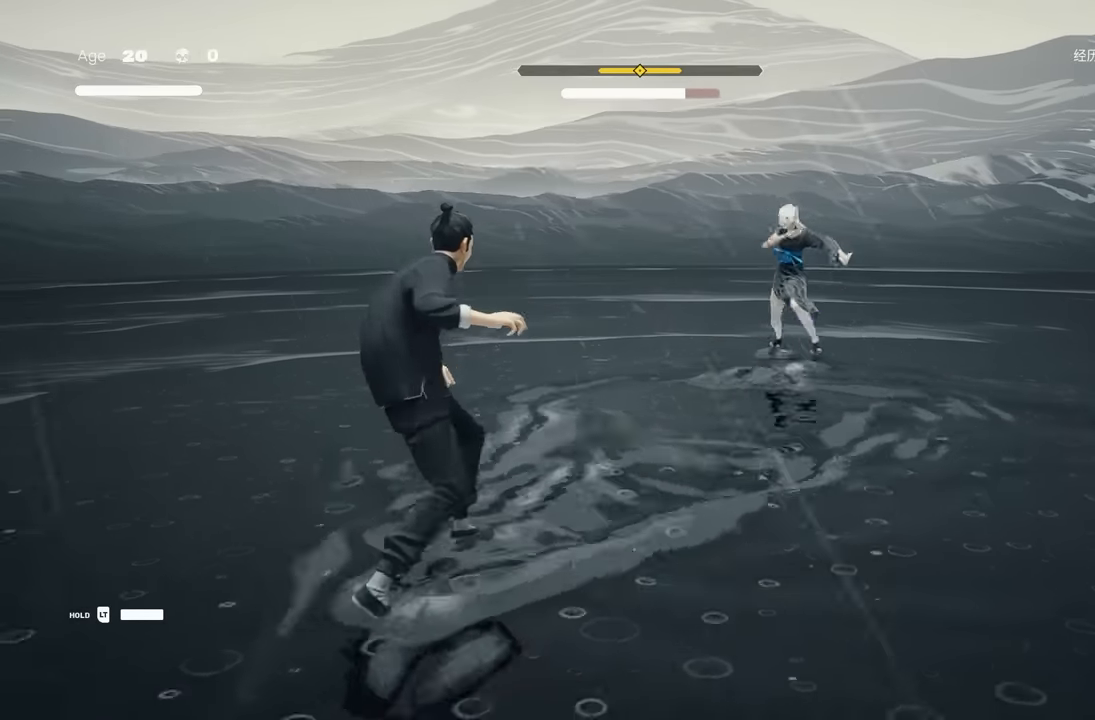
{"buttons": [], "left_stick": "center", "right_stick": "center", "events": [[417, "left_stick", "center"]]}
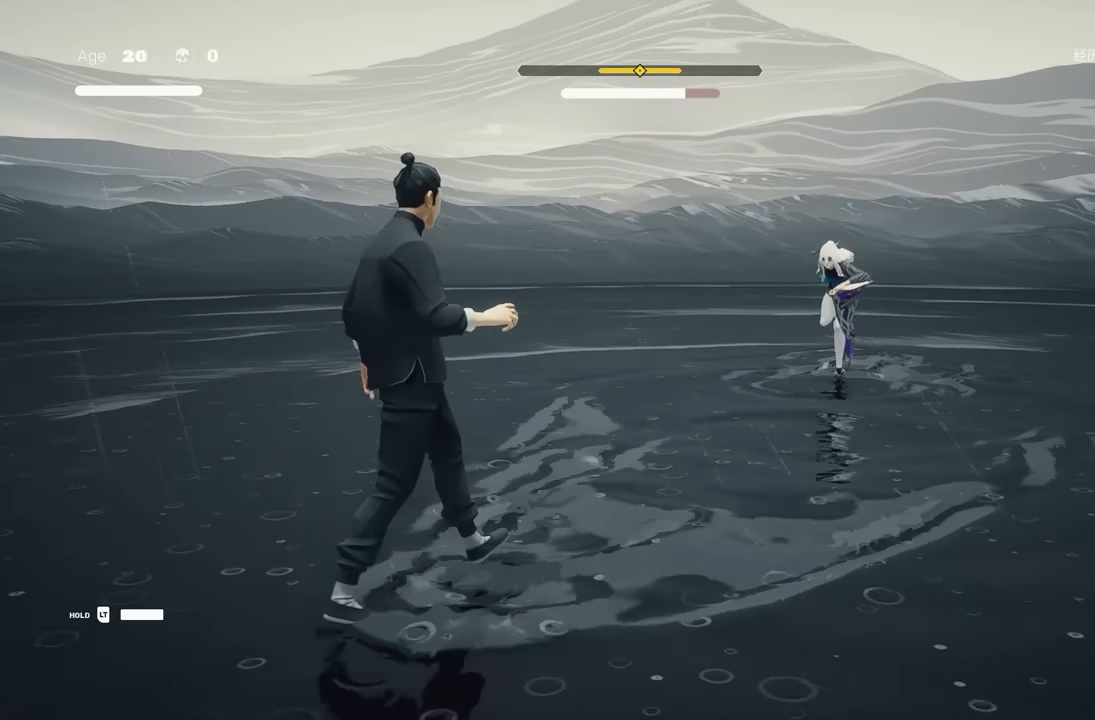
{"buttons": [], "left_stick": "center", "right_stick": "center", "events": [[183, "X", "down"], [250, "X", "up"], [250, "Y", "down"], [367, "Y", "up"]]}
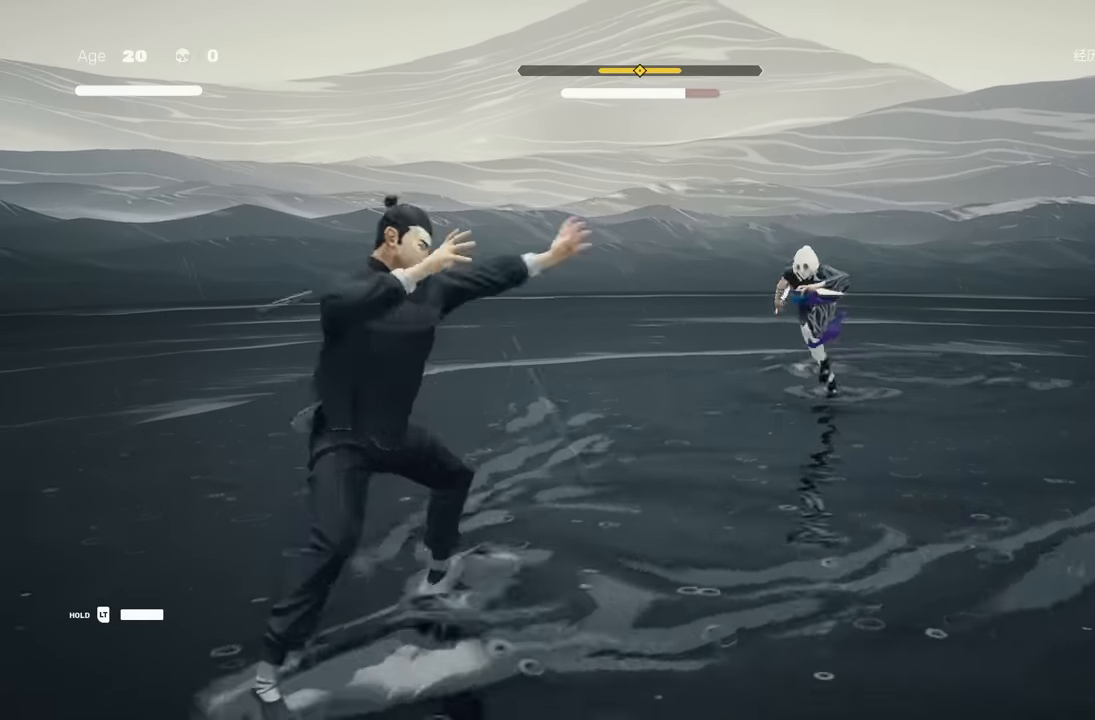
{"buttons": ["X"], "left_stick": "center", "right_stick": "center", "events": [[167, "left_stick", "up"], [300, "left_stick", "center"], [383, "left_stick", "up"], [483, "X", "down"], [483, "left_stick", "center"]]}
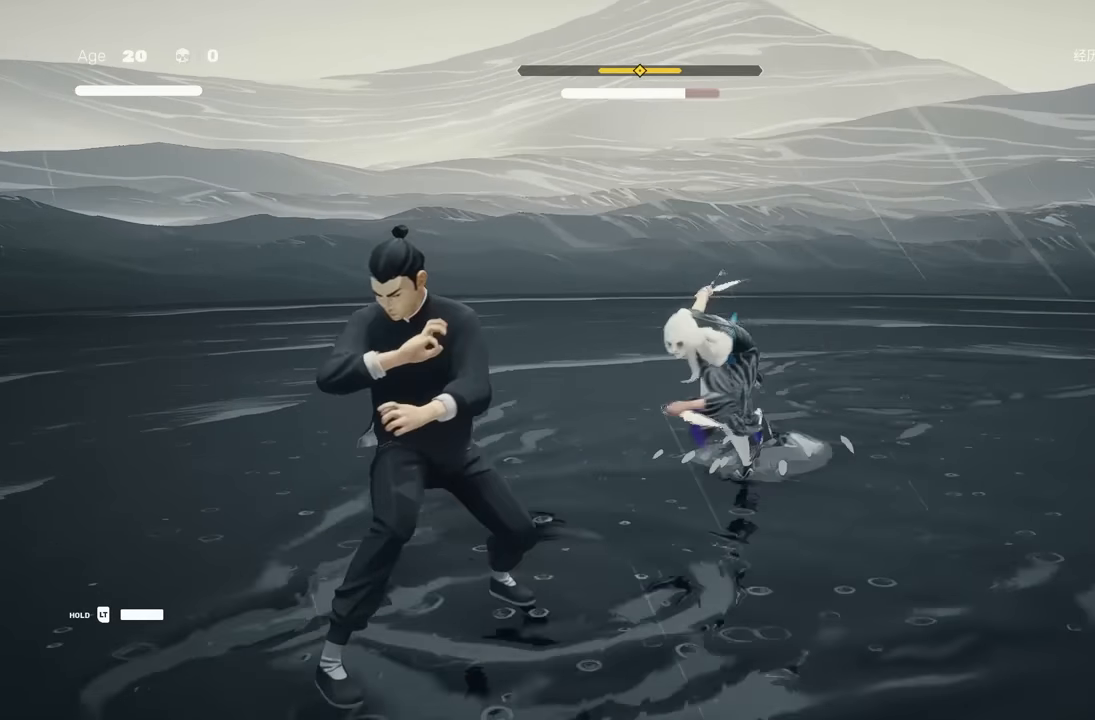
{"buttons": [], "left_stick": "center", "right_stick": "center", "events": [[100, "X", "up"], [317, "X", "down"], [433, "X", "up"]]}
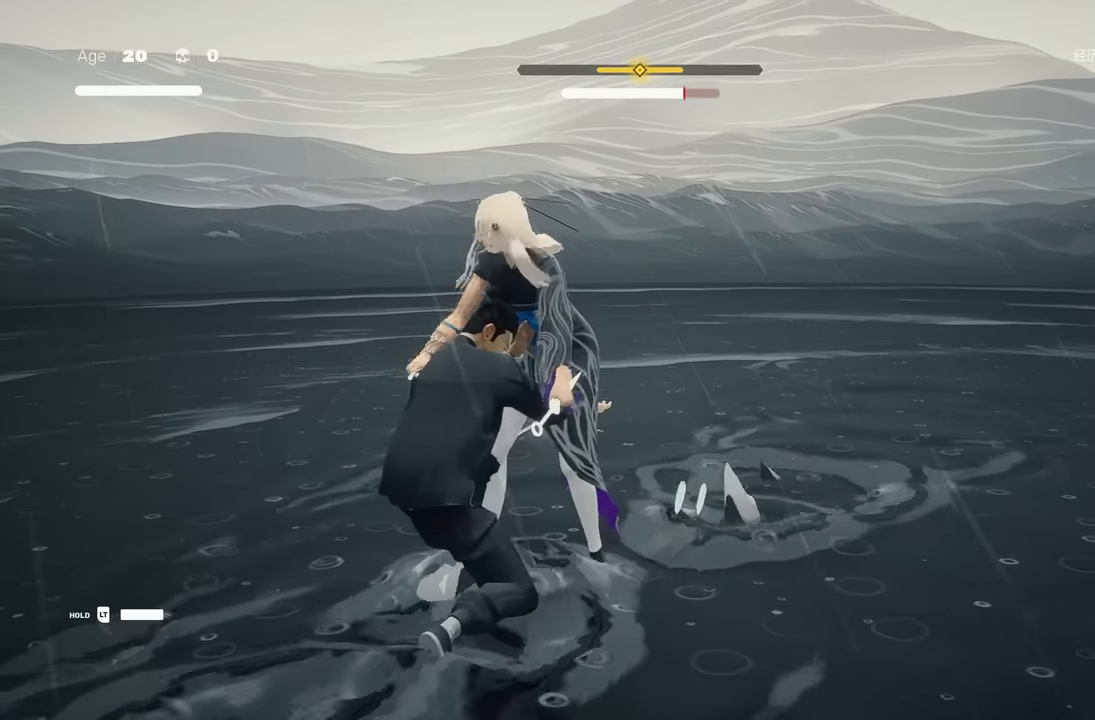
{"buttons": ["X"], "left_stick": "center", "right_stick": "center", "events": [[83, "X", "down"], [200, "X", "up"], [400, "X", "down"]]}
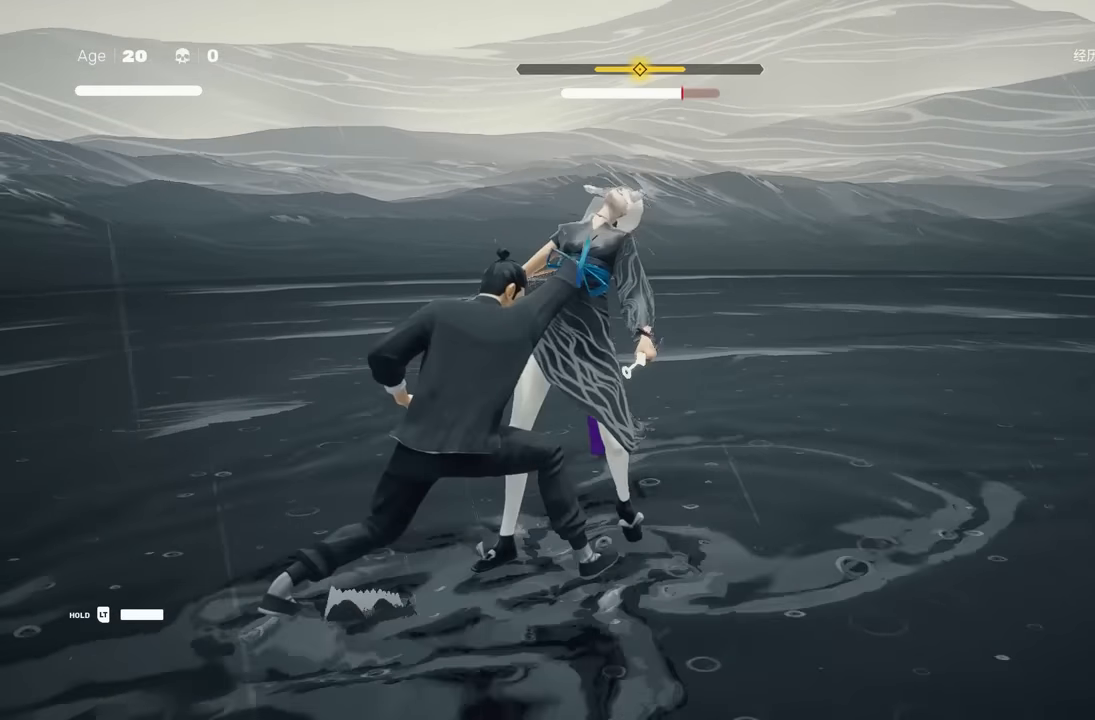
{"buttons": ["X"], "left_stick": "center", "right_stick": "center", "events": [[33, "X", "up"], [450, "X", "down"]]}
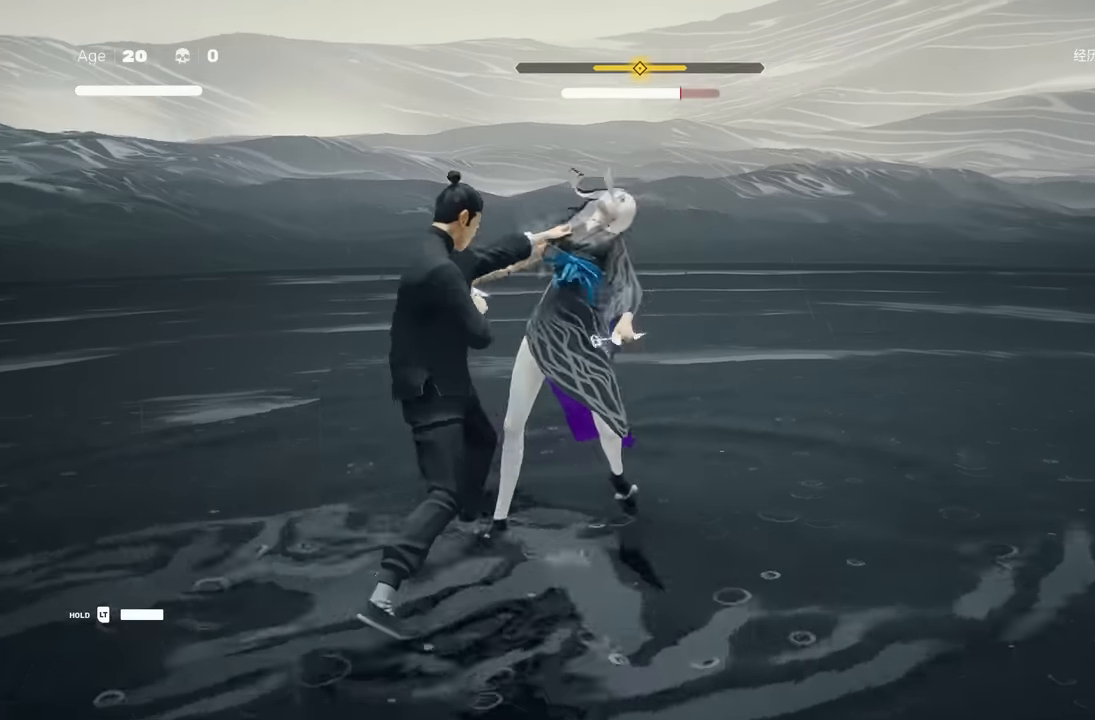
{"buttons": [], "left_stick": "center", "right_stick": "center", "events": [[67, "X", "up"], [400, "Y", "down"], [500, "Y", "up"]]}
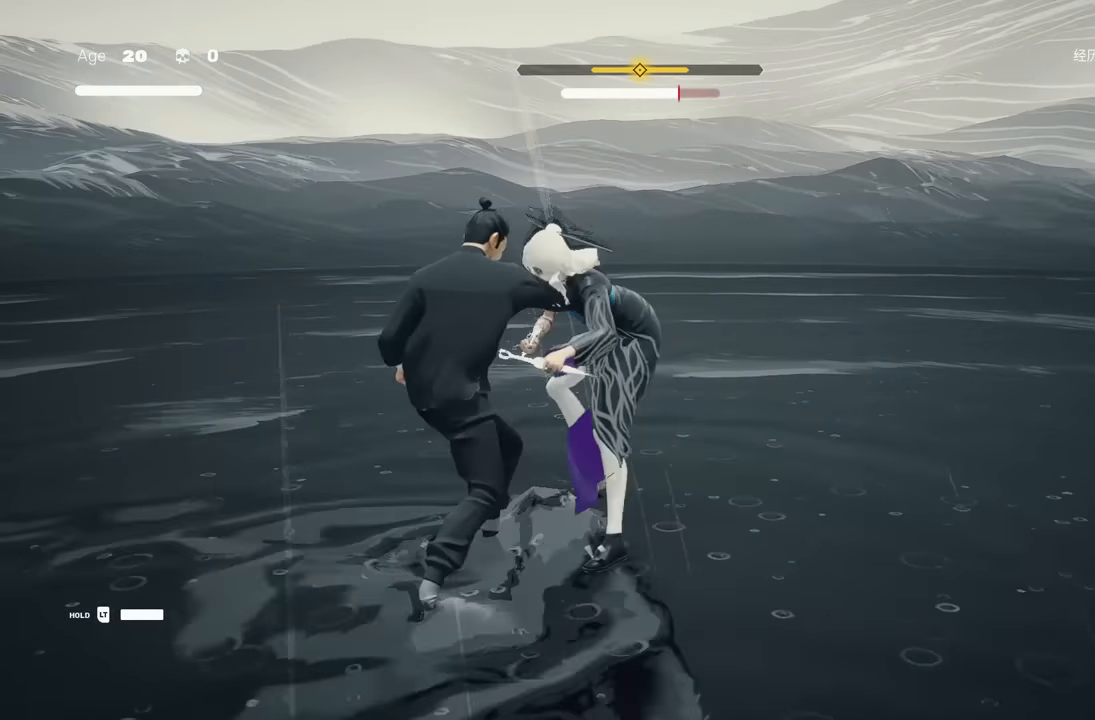
{"buttons": [], "left_stick": "up-right", "right_stick": "center", "events": [[500, "left_stick", "up-right"]]}
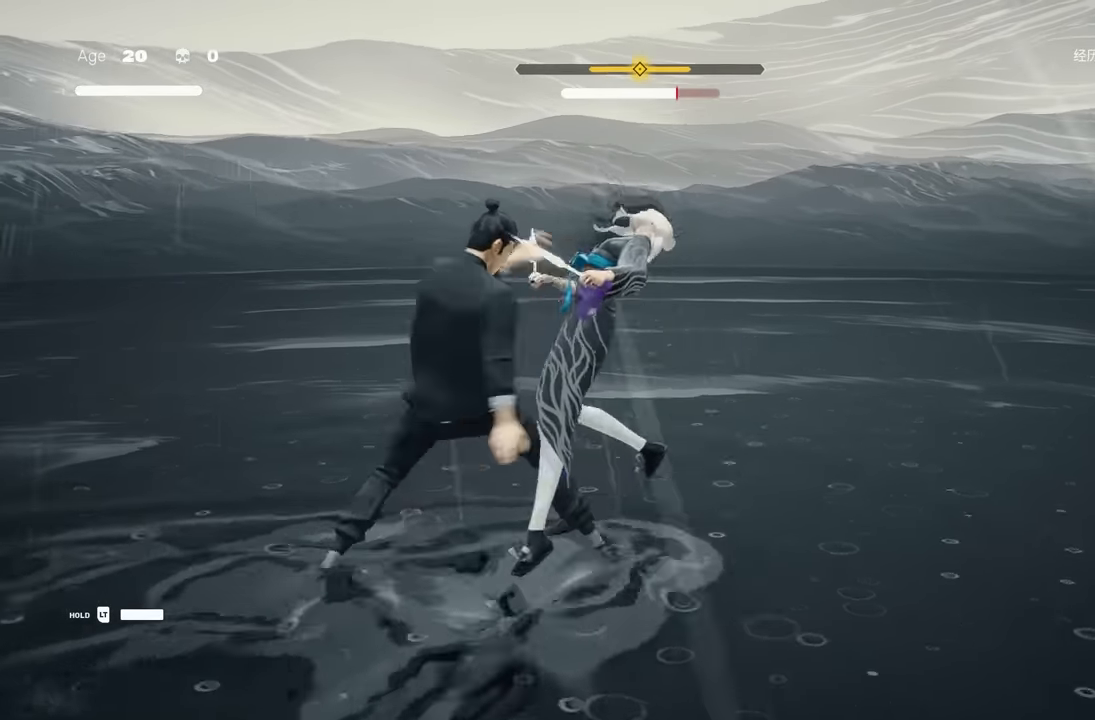
{"buttons": [], "left_stick": "center", "right_stick": "center", "events": [[133, "A", "down"], [183, "X", "down"], [367, "A", "up"], [367, "left_stick", "center"], [400, "X", "up"]]}
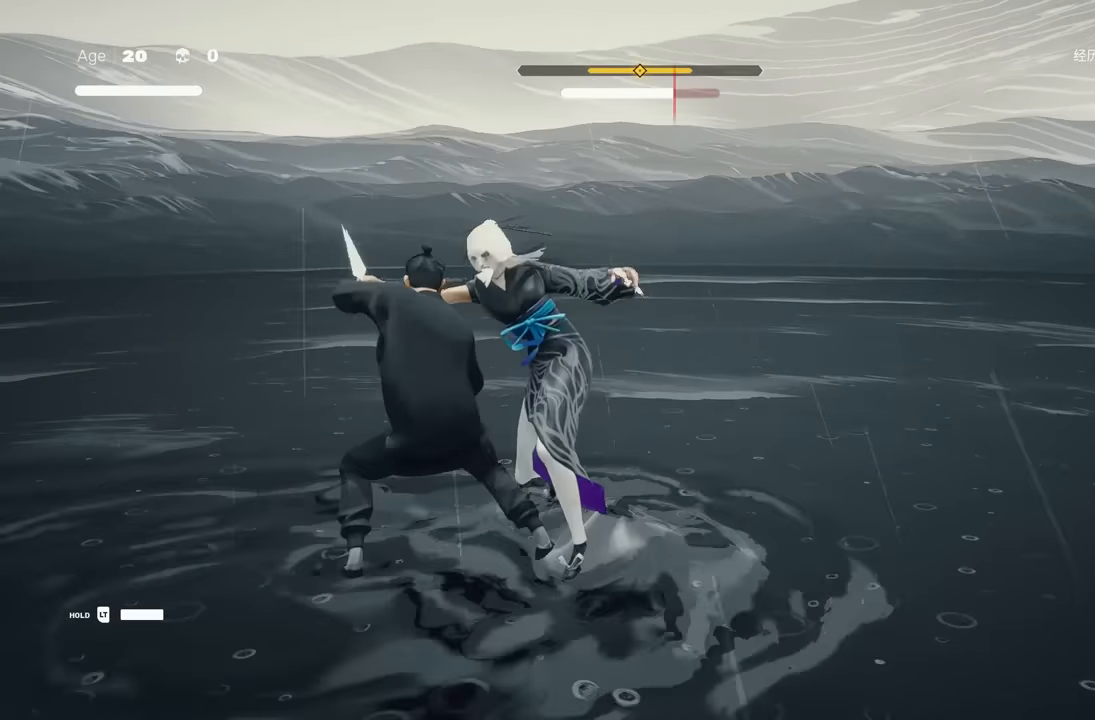
{"buttons": [], "left_stick": "center", "right_stick": "center", "events": [[67, "Y", "down"], [200, "Y", "up"]]}
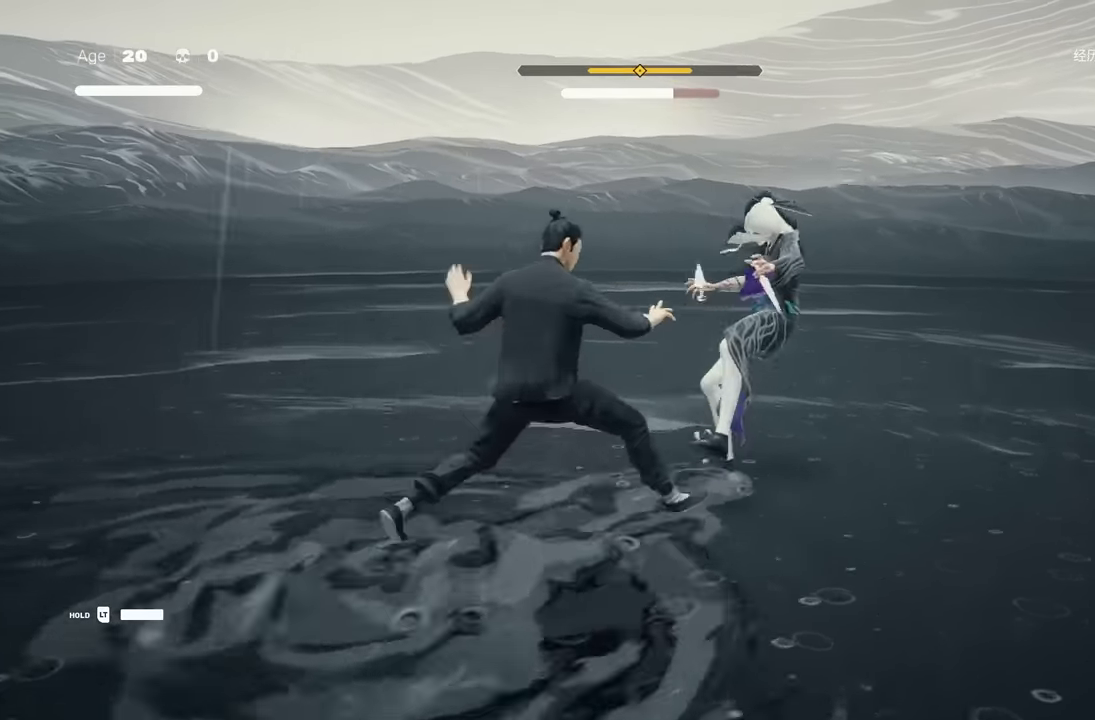
{"buttons": ["R2"], "left_stick": "down", "right_stick": "center", "events": [[317, "left_stick", "up"], [383, "R2", "down"], [467, "left_stick", "down"]]}
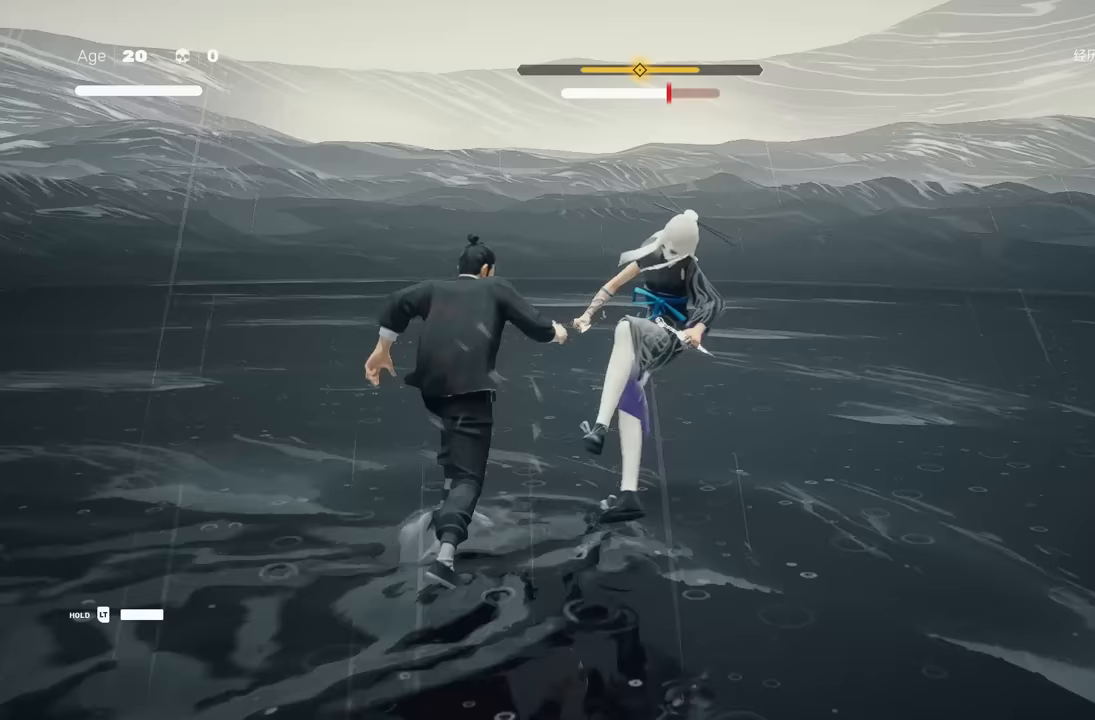
{"buttons": [], "left_stick": "left", "right_stick": "center", "events": [[33, "R2", "up"], [83, "left_stick", "up"], [183, "Y", "down"], [183, "left_stick", "center"], [300, "Y", "up"], [500, "left_stick", "left"]]}
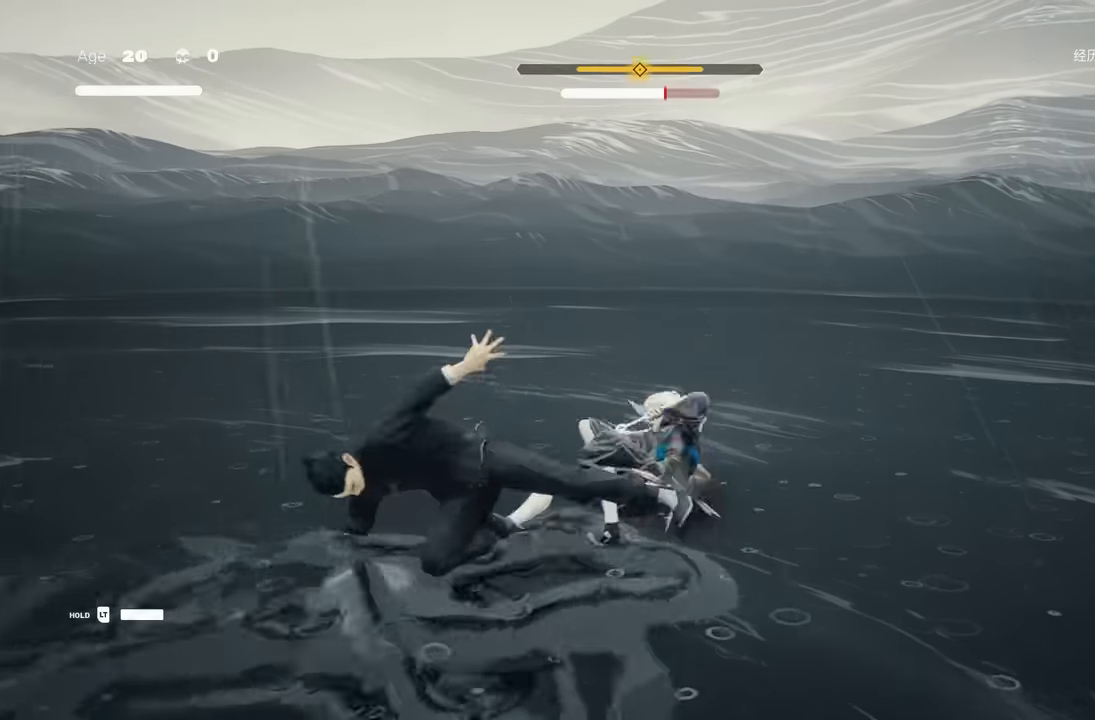
{"buttons": [], "left_stick": "down-left", "right_stick": "center", "events": [[17, "left_stick", "down-left"], [167, "R2", "down"], [333, "R2", "up"]]}
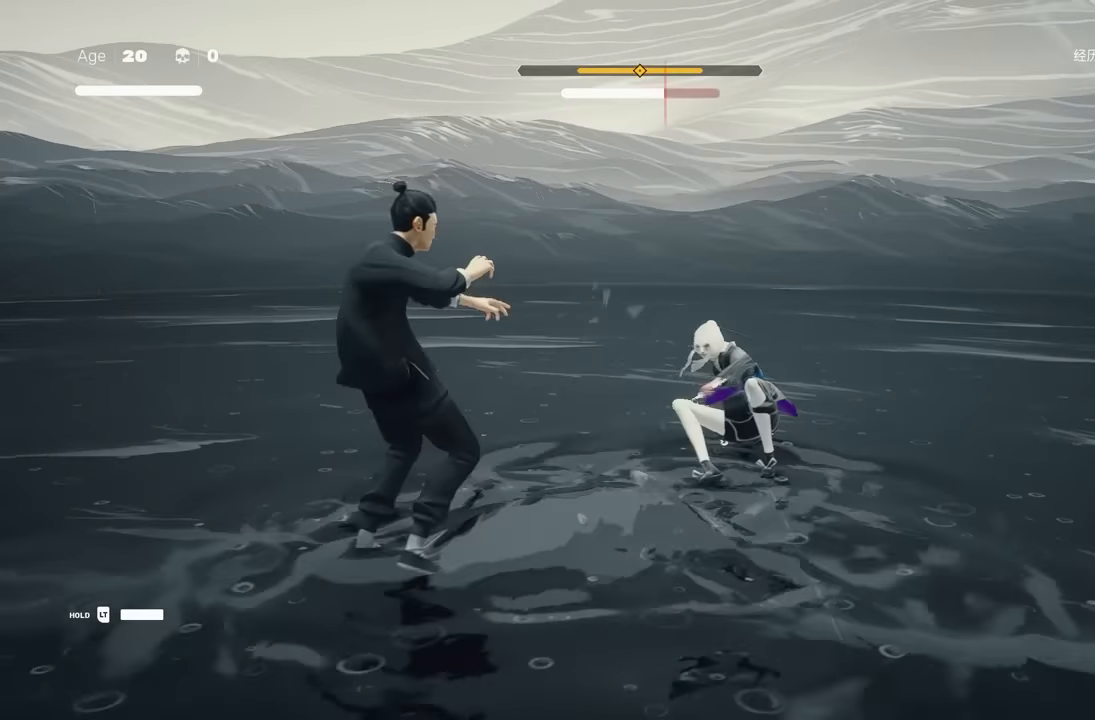
{"buttons": [], "left_stick": "down-left", "right_stick": "center", "events": [[283, "R2", "down"], [483, "R2", "up"]]}
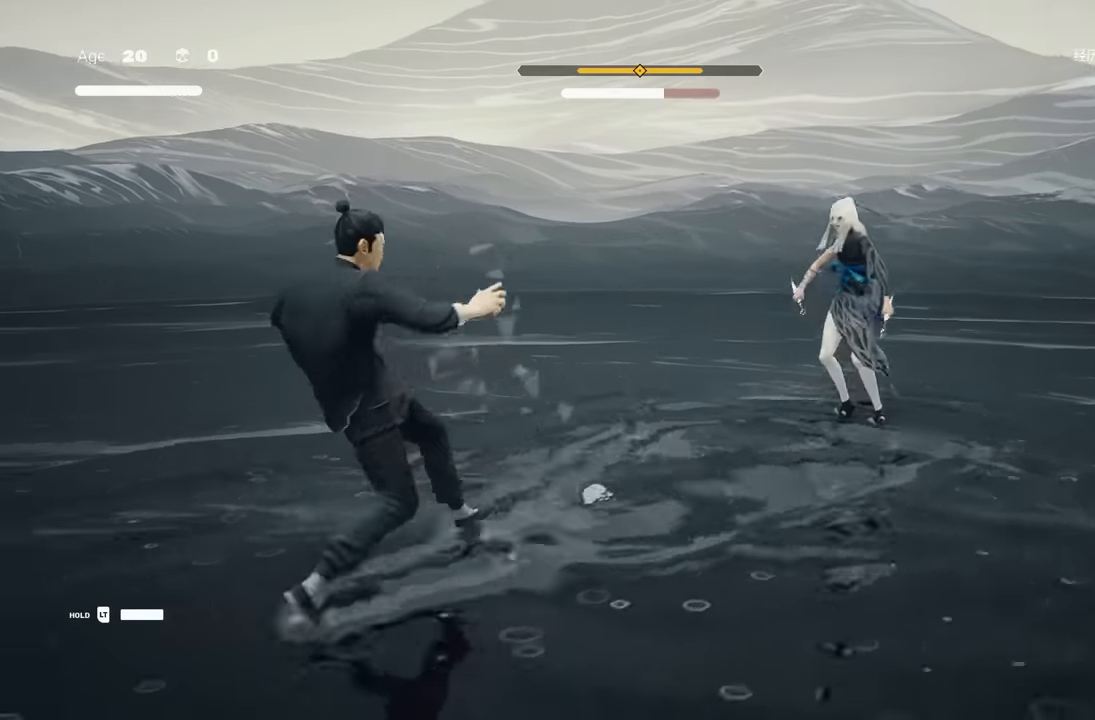
{"buttons": [], "left_stick": "down-left", "right_stick": "center", "events": []}
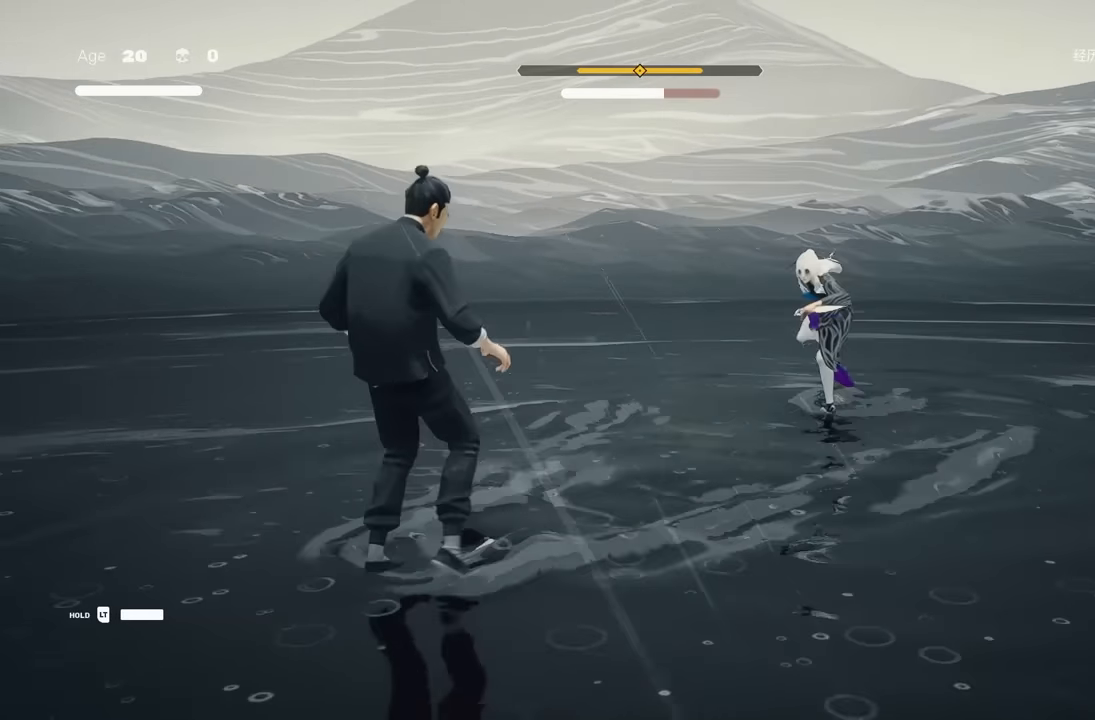
{"buttons": [], "left_stick": "up", "right_stick": "center", "events": [[167, "X", "down"], [167, "left_stick", "center"], [217, "X", "up"], [217, "Y", "down"], [300, "Y", "up"], [433, "left_stick", "up"]]}
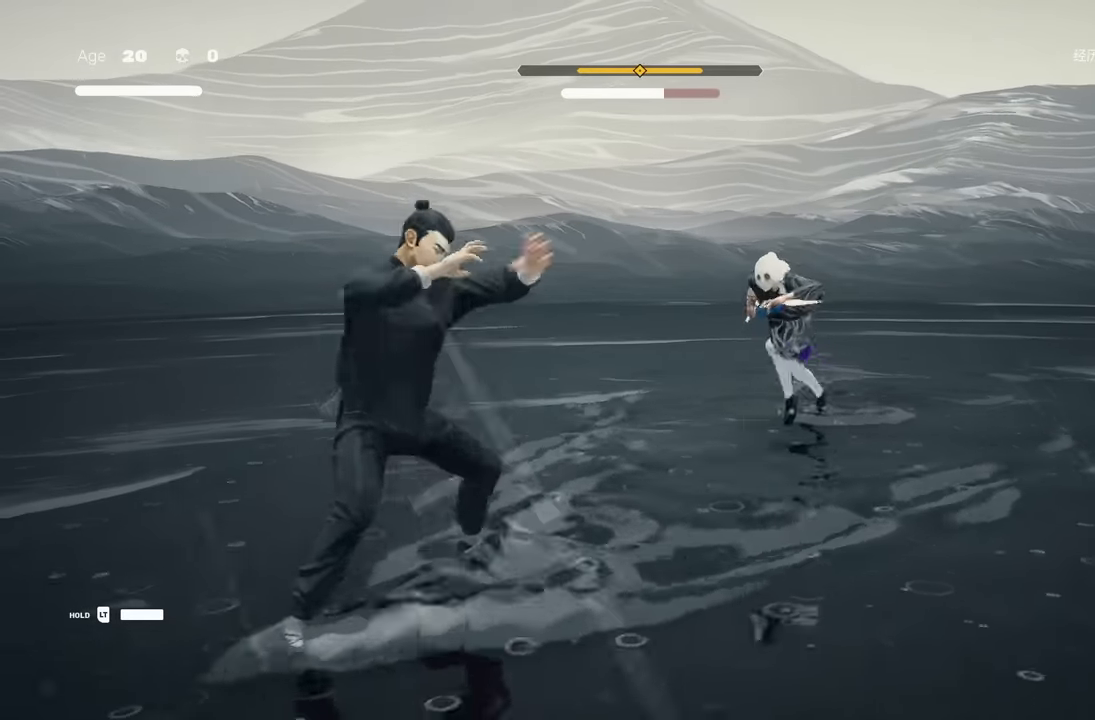
{"buttons": [], "left_stick": "up", "right_stick": "center", "events": [[50, "left_stick", "center"], [133, "left_stick", "up"], [267, "X", "down"], [267, "left_stick", "center"], [400, "X", "up"], [467, "left_stick", "up"]]}
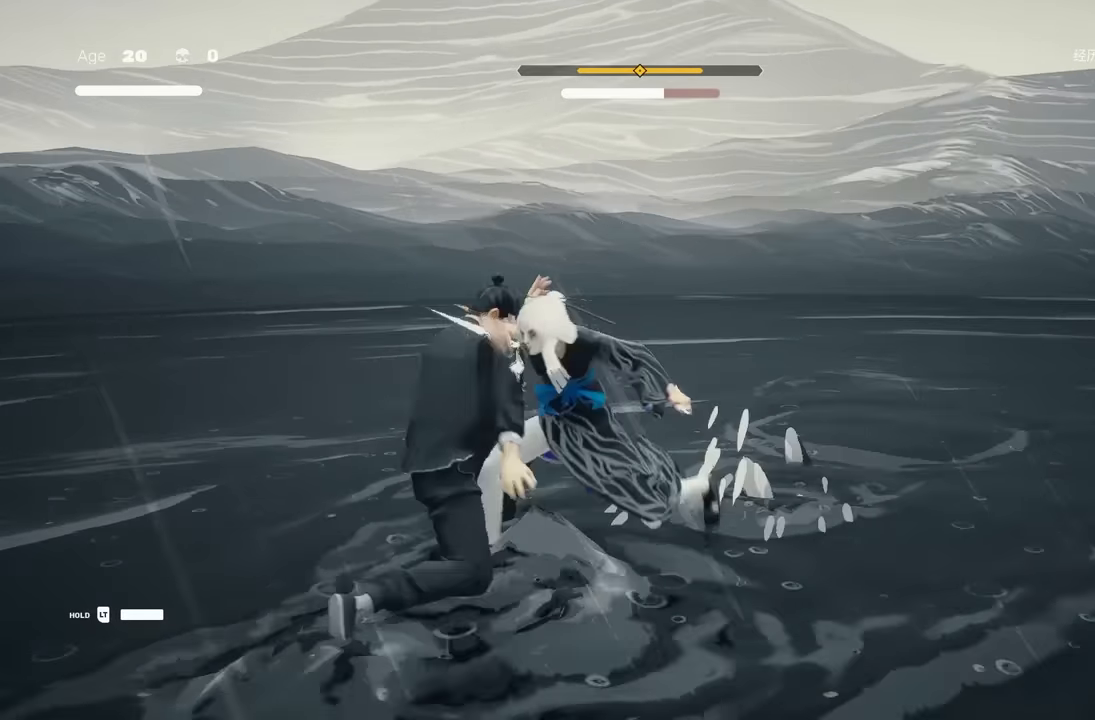
{"buttons": [], "left_stick": "center", "right_stick": "center", "events": [[100, "left_stick", "down-right"], [183, "left_stick", "down"], [250, "X", "down"], [300, "left_stick", "center"], [383, "X", "up"]]}
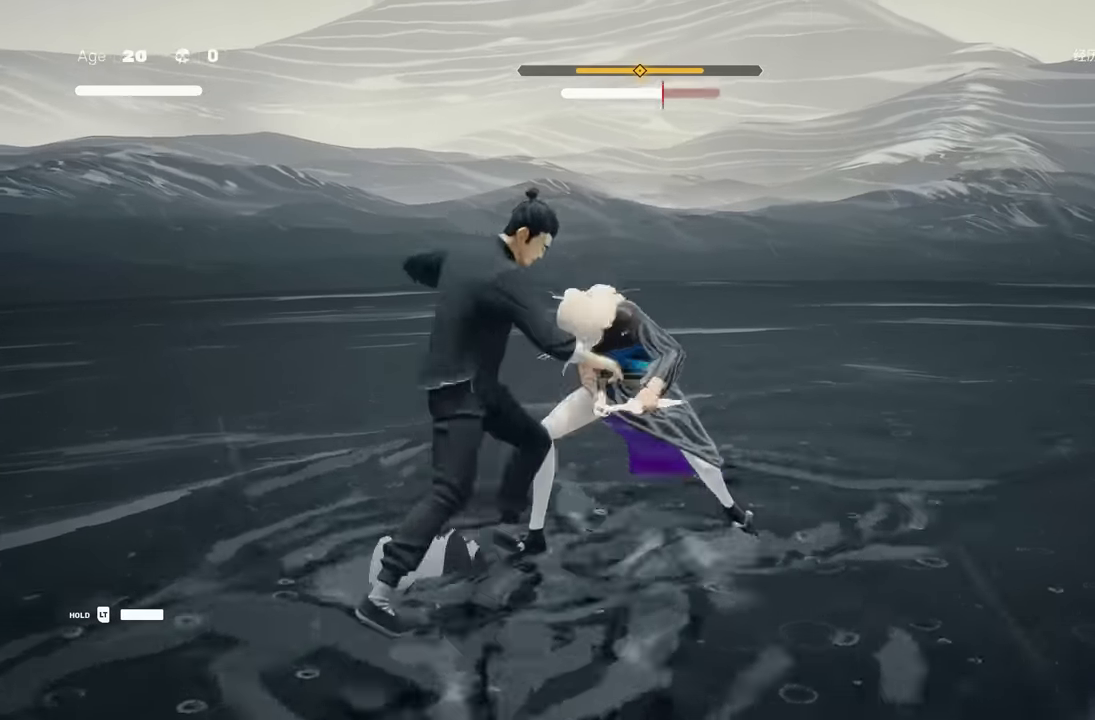
{"buttons": [], "left_stick": "center", "right_stick": "center", "events": [[133, "Y", "down"], [233, "Y", "up"]]}
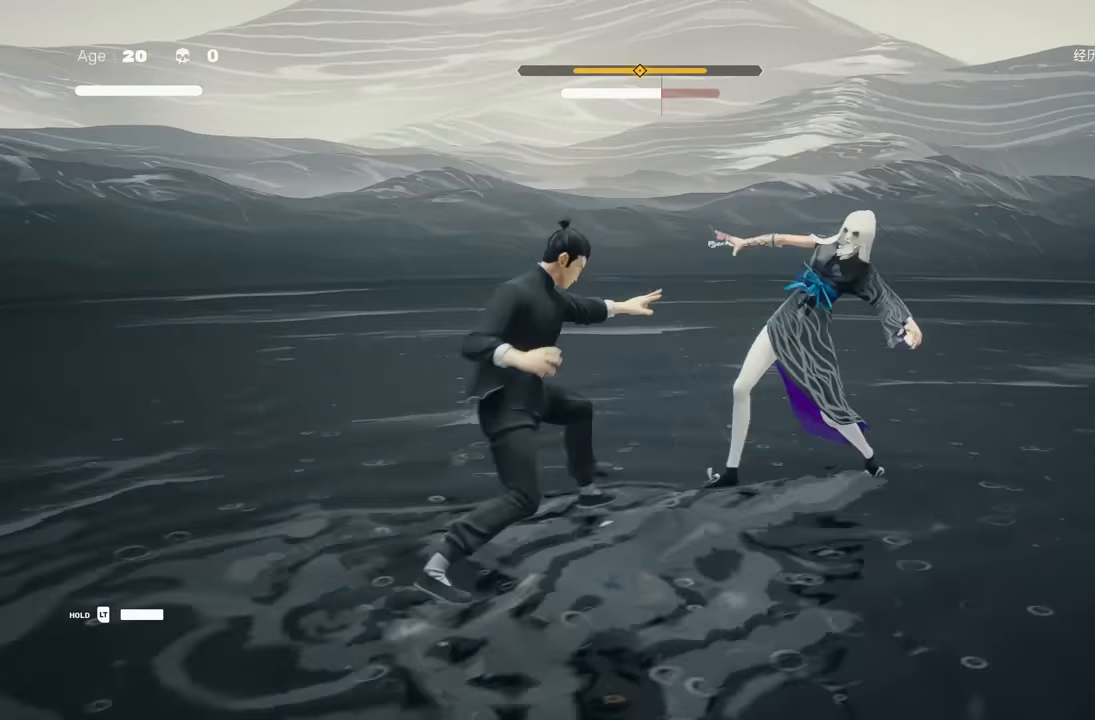
{"buttons": [], "left_stick": "down", "right_stick": "center", "events": [[250, "left_stick", "up"], [367, "R2", "down"], [450, "left_stick", "down"], [500, "R2", "up"]]}
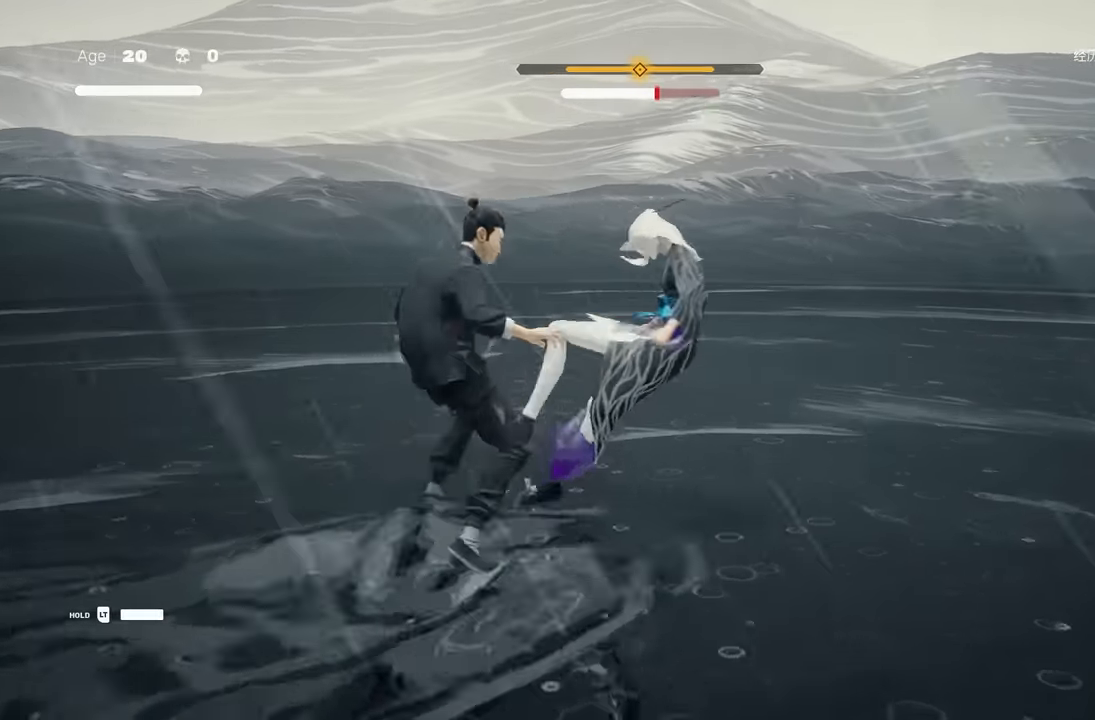
{"buttons": [], "left_stick": "center", "right_stick": "center", "events": [[67, "left_stick", "up"], [133, "left_stick", "center"], [183, "Y", "down"], [300, "Y", "up"]]}
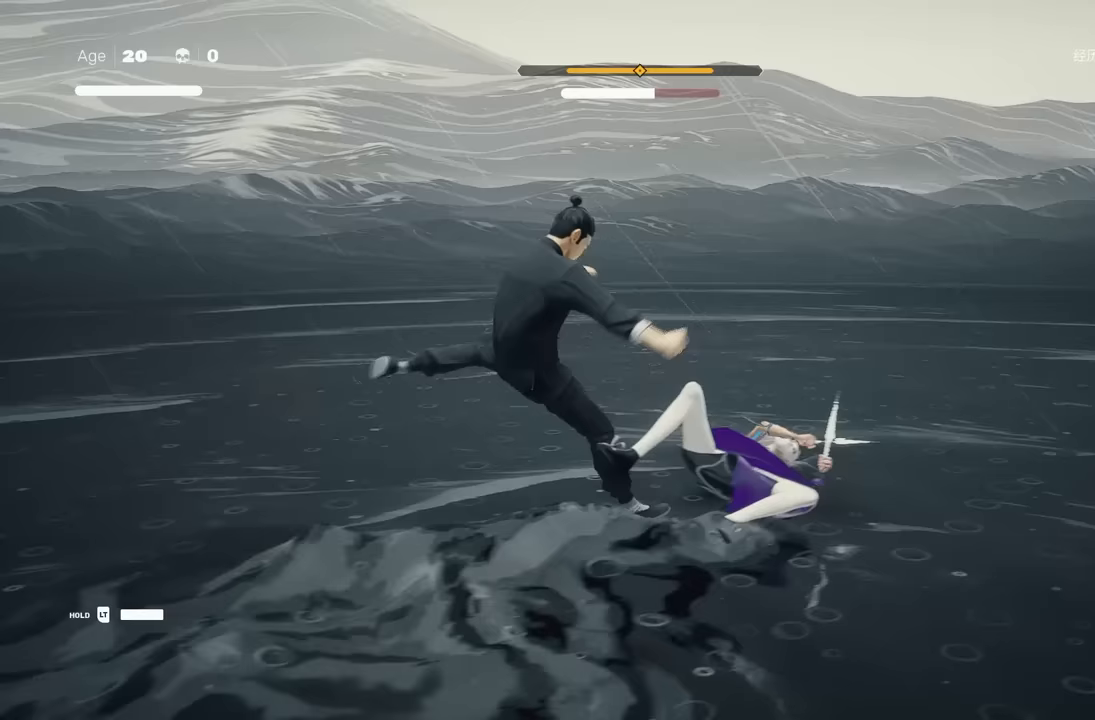
{"buttons": [], "left_stick": "up-right", "right_stick": "center", "events": [[83, "left_stick", "down-left"], [183, "R2", "down"], [283, "left_stick", "center"], [333, "R2", "up"], [417, "left_stick", "up-right"]]}
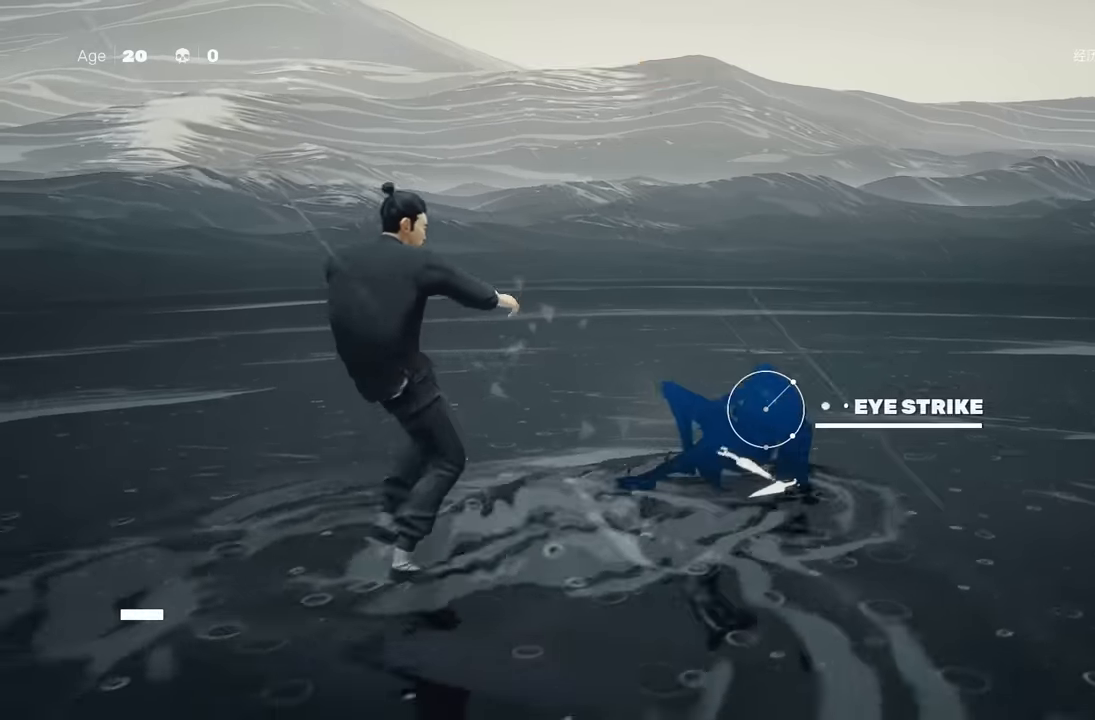
{"buttons": [], "left_stick": "center", "right_stick": "center", "events": [[117, "R2", "down"], [383, "R2", "up"], [467, "left_stick", "center"]]}
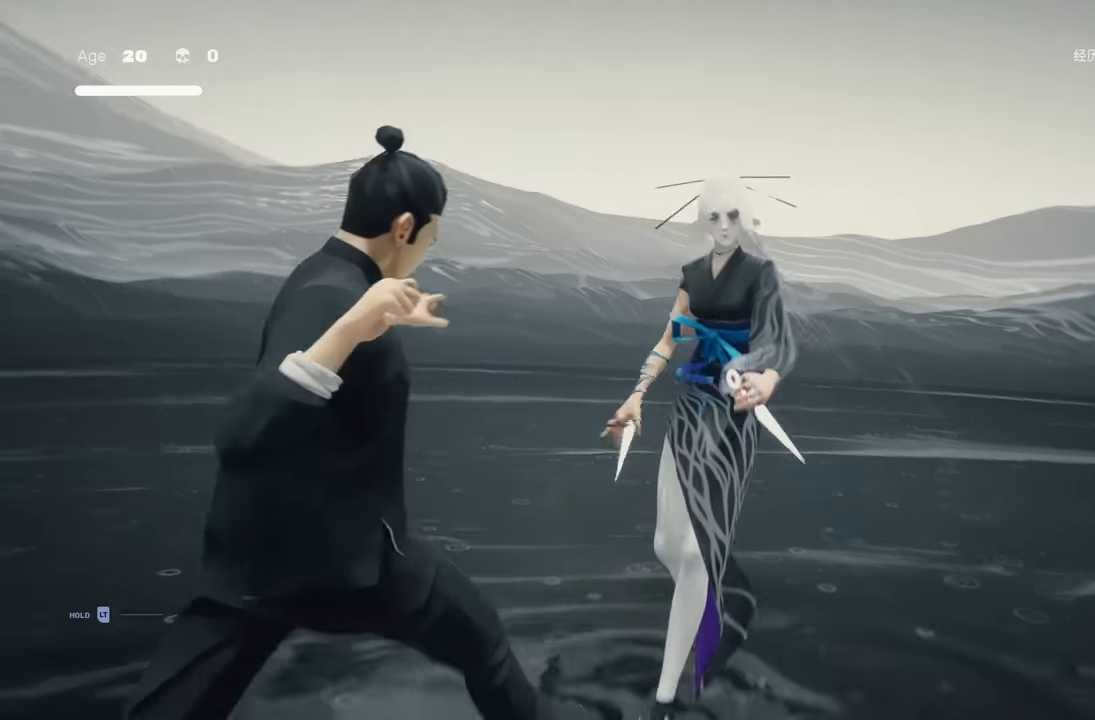
{"buttons": [], "left_stick": "down-right", "right_stick": "center", "events": [[317, "left_stick", "down-right"]]}
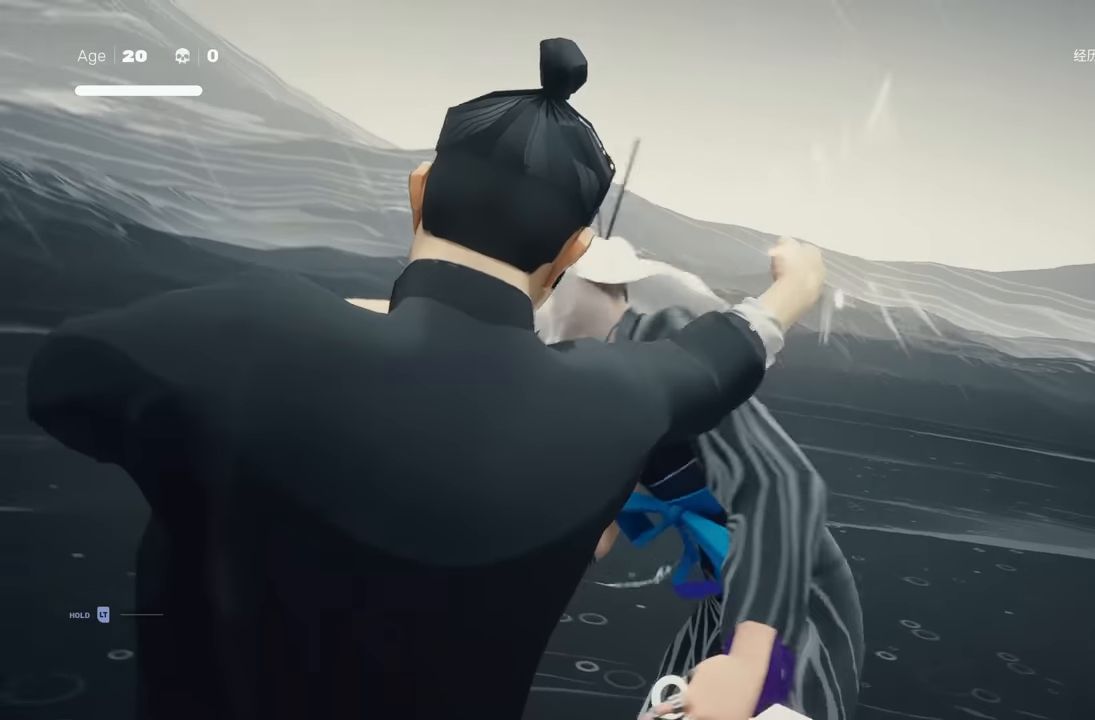
{"buttons": [], "left_stick": "center", "right_stick": "center", "events": [[17, "left_stick", "down"], [33, "A", "down"], [83, "X", "down"], [167, "left_stick", "down-left"], [300, "A", "up"], [317, "X", "up"], [367, "left_stick", "center"]]}
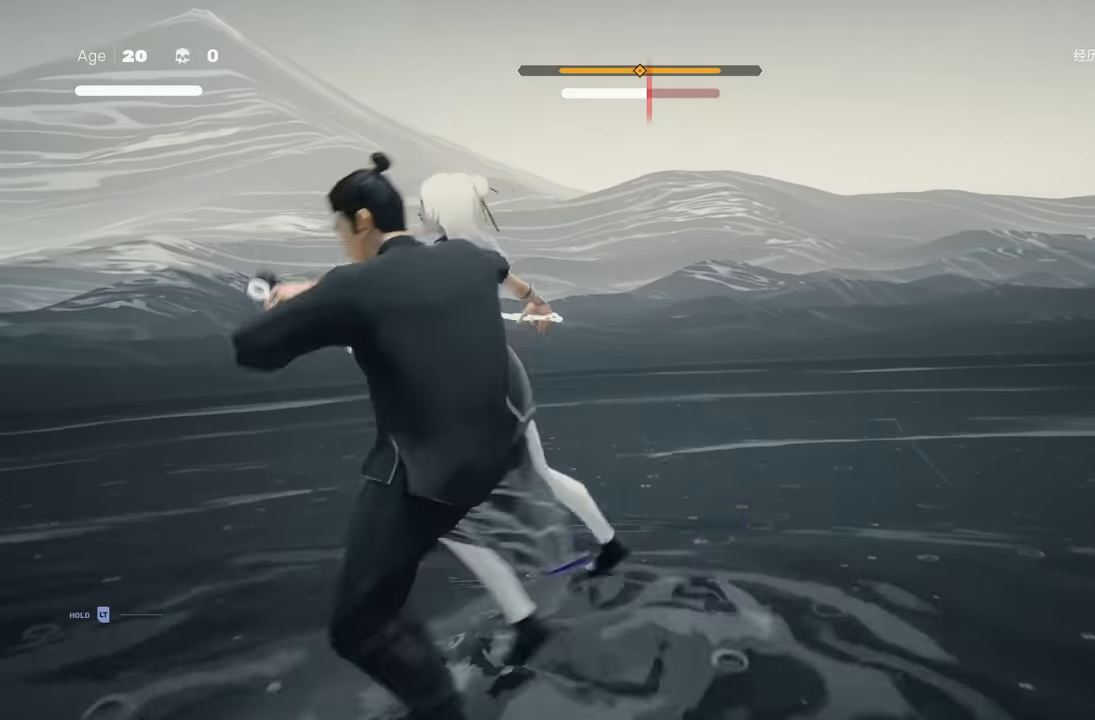
{"buttons": [], "left_stick": "center", "right_stick": "left", "events": [[33, "Y", "down"], [117, "Y", "up"], [500, "right_stick", "left"]]}
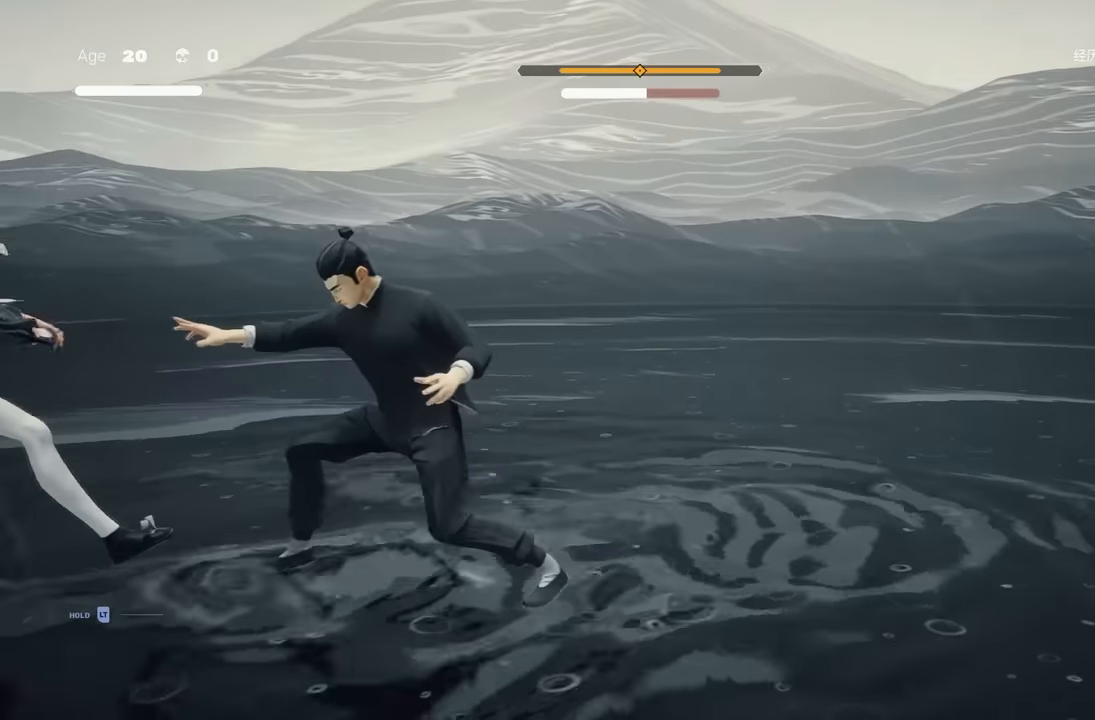
{"buttons": ["R2"], "left_stick": "up", "right_stick": "center", "events": [[400, "left_stick", "up"], [400, "right_stick", "center"], [467, "R2", "down"]]}
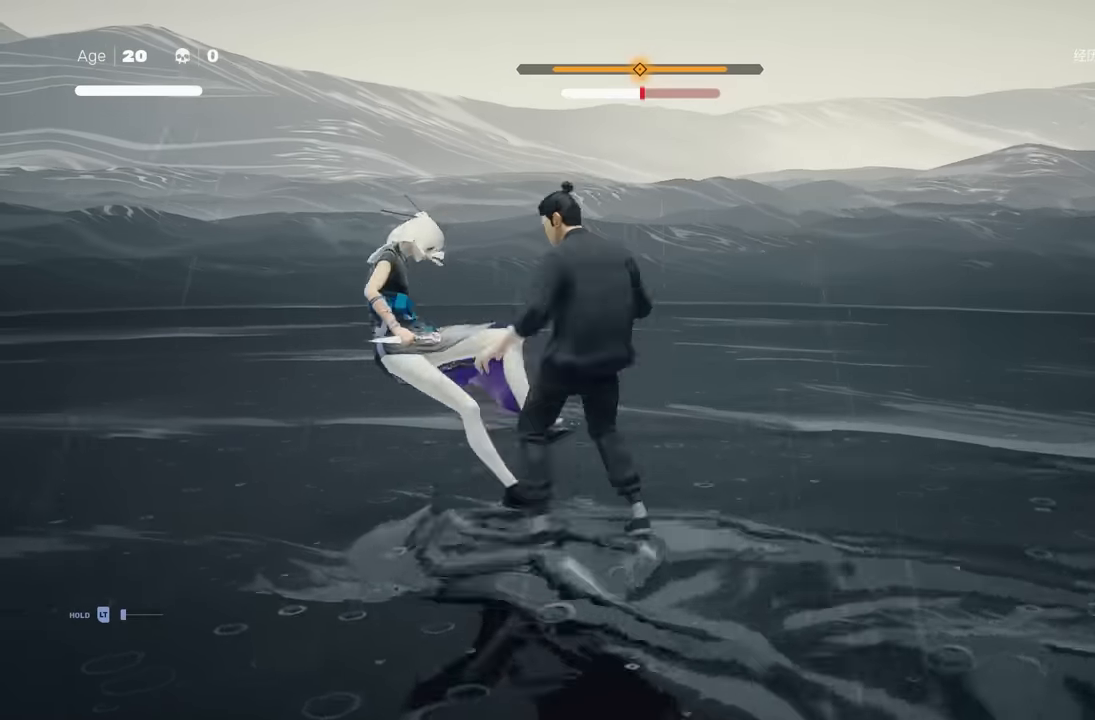
{"buttons": [], "left_stick": "center", "right_stick": "center", "events": [[67, "left_stick", "down"], [117, "R2", "up"], [167, "left_stick", "up"], [233, "Y", "down"], [233, "left_stick", "center"], [317, "Y", "up"]]}
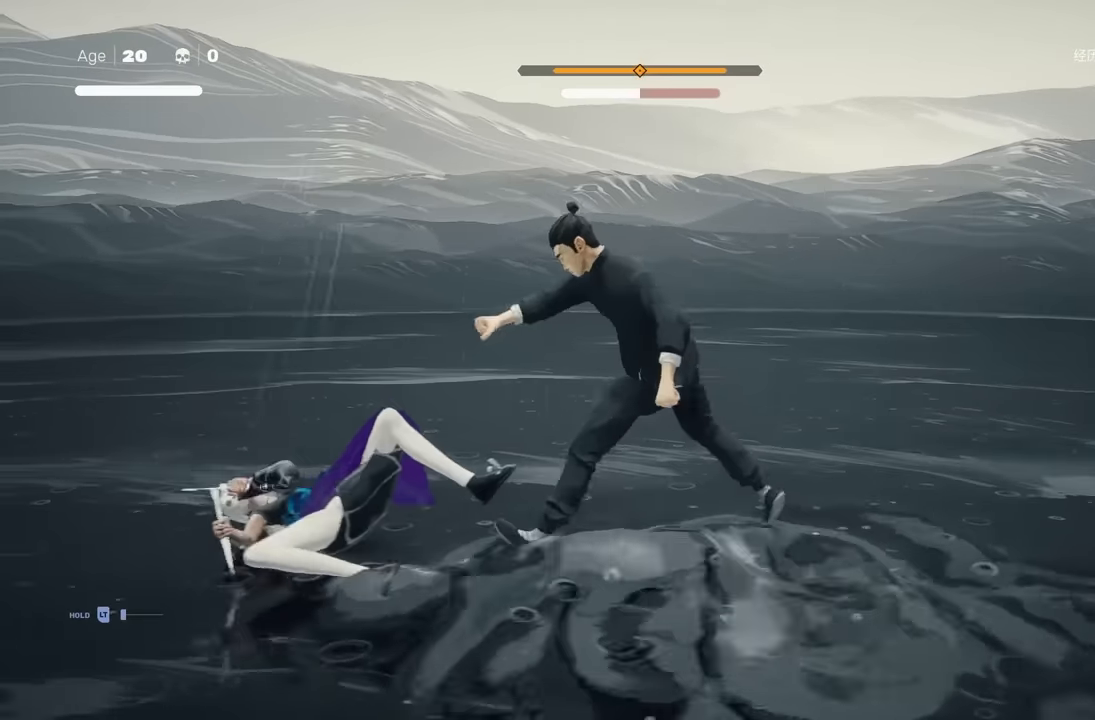
{"buttons": [], "left_stick": "down-right", "right_stick": "center", "events": [[67, "left_stick", "down-right"], [217, "R2", "down"], [417, "R2", "up"]]}